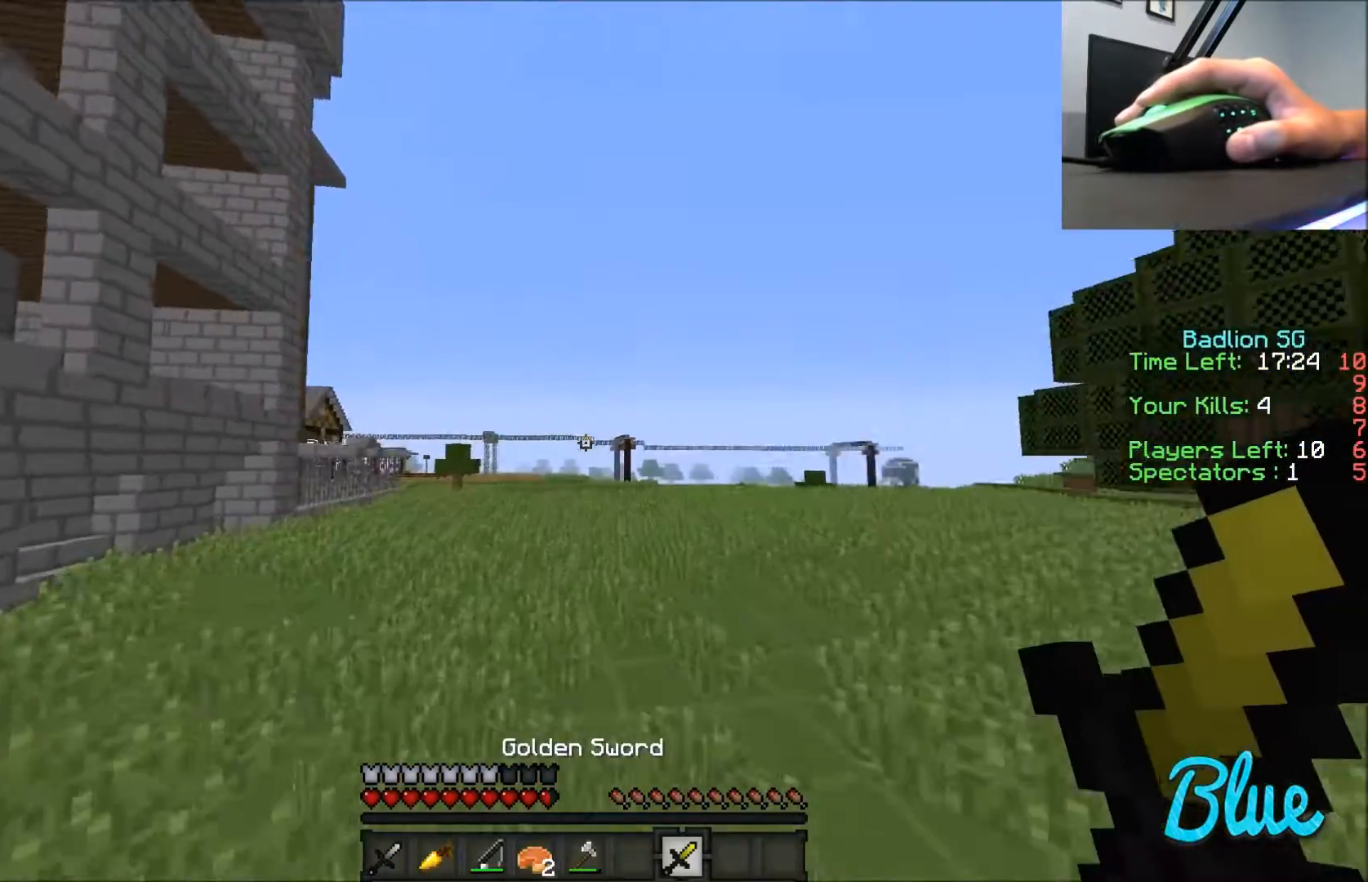
Gameplay with keyboard and mouse; each line is a JSON object with the keys and mouse buttons held at the frame after it. "events" lists presses ("down") and releases ("up") of "a", "d", "s", "w", "mouse_left" and "mouse_right" between this image and that frame as [ms after this image, input, new state], when the widget could be followed in between. "mouse_left", "mouse_right" = the "left", "right" buttons of the "mouse" list. No other keys are recorded. Fast repeated clicks can show as one long hold. Mouse movement is not recorded.
{"keys": ["w"], "mouse": [], "events": []}
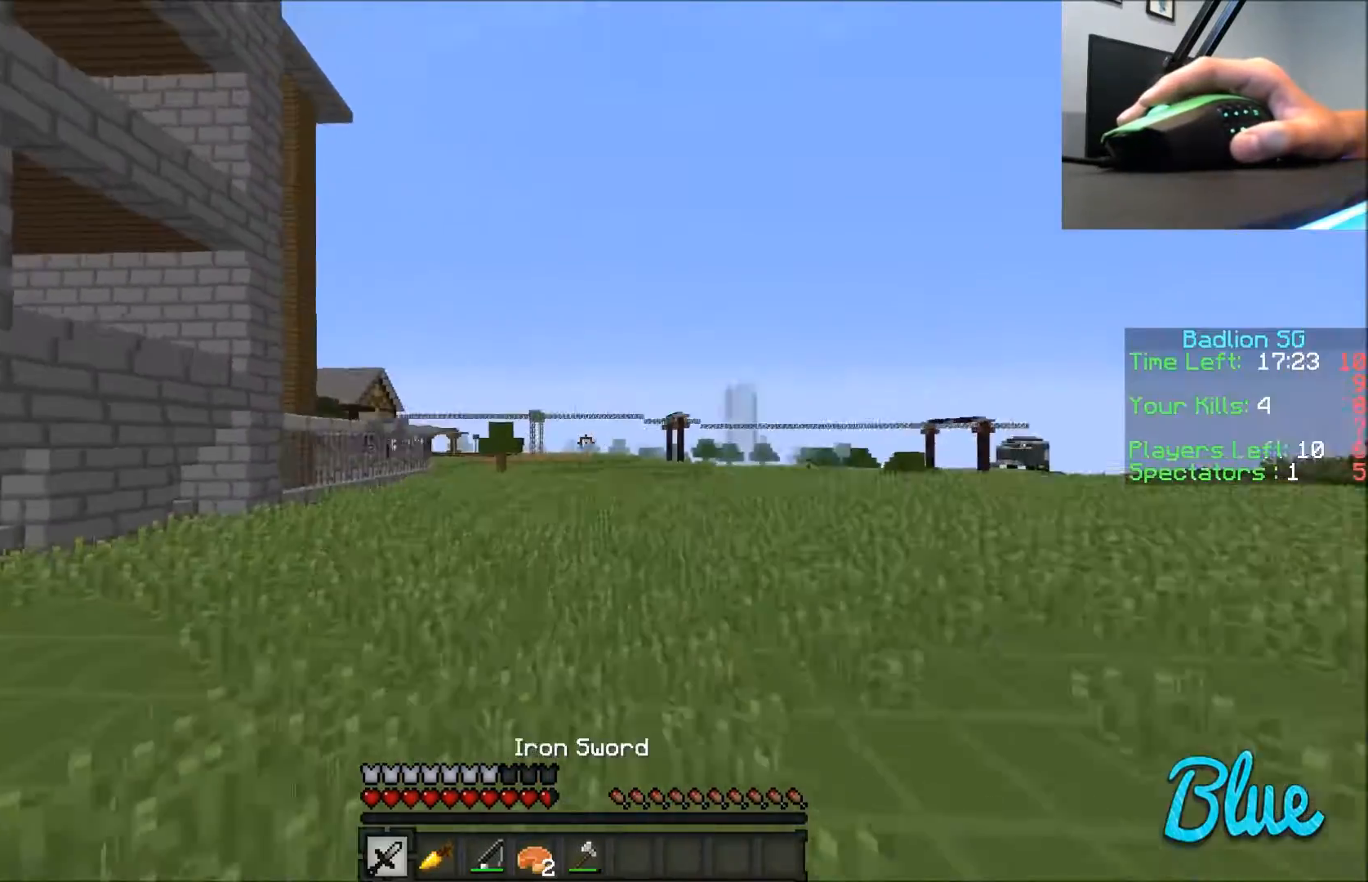
{"keys": ["w"], "mouse": [], "events": []}
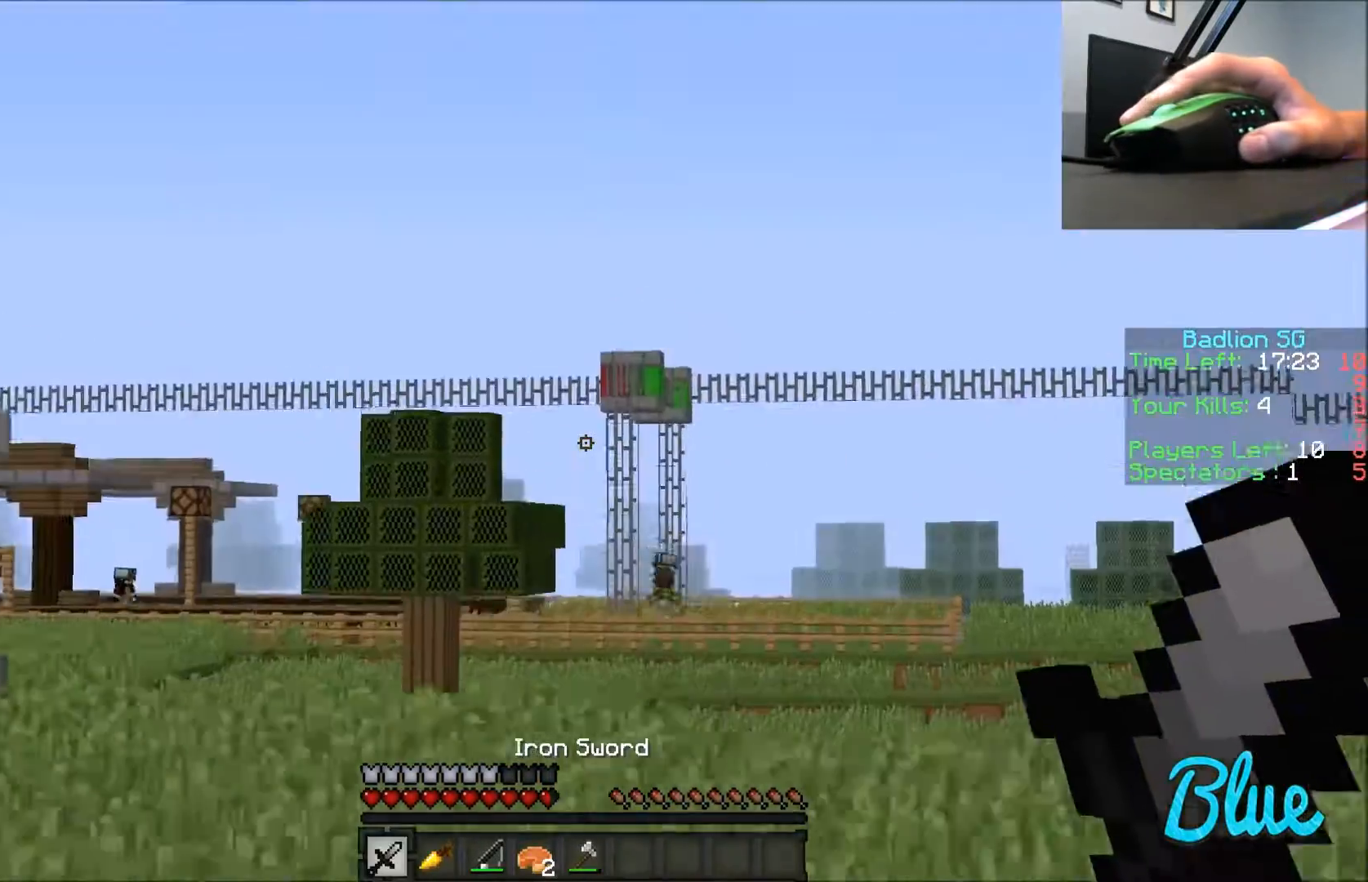
{"keys": ["w"], "mouse": [], "events": []}
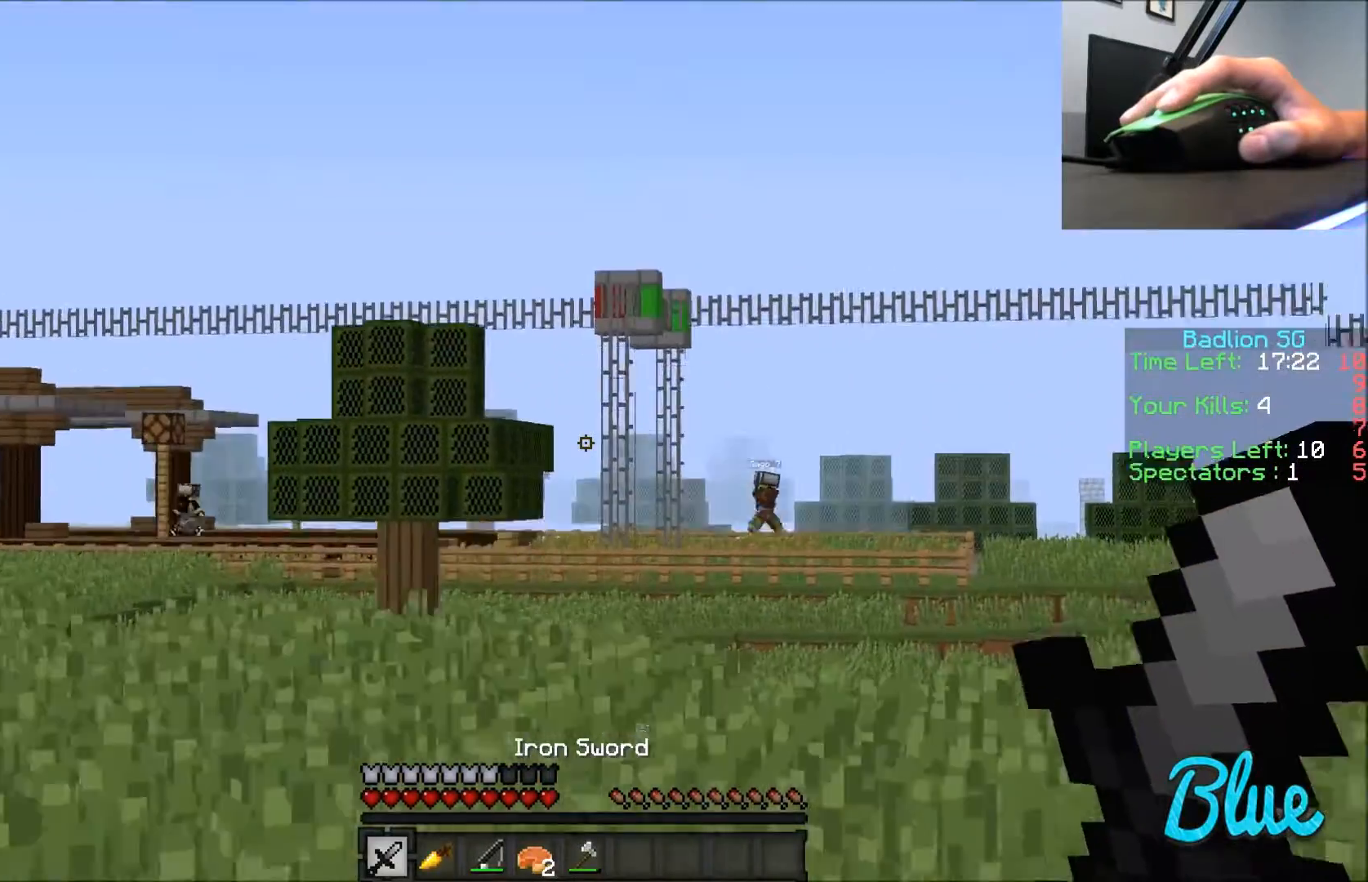
{"keys": ["w"], "mouse": [], "events": []}
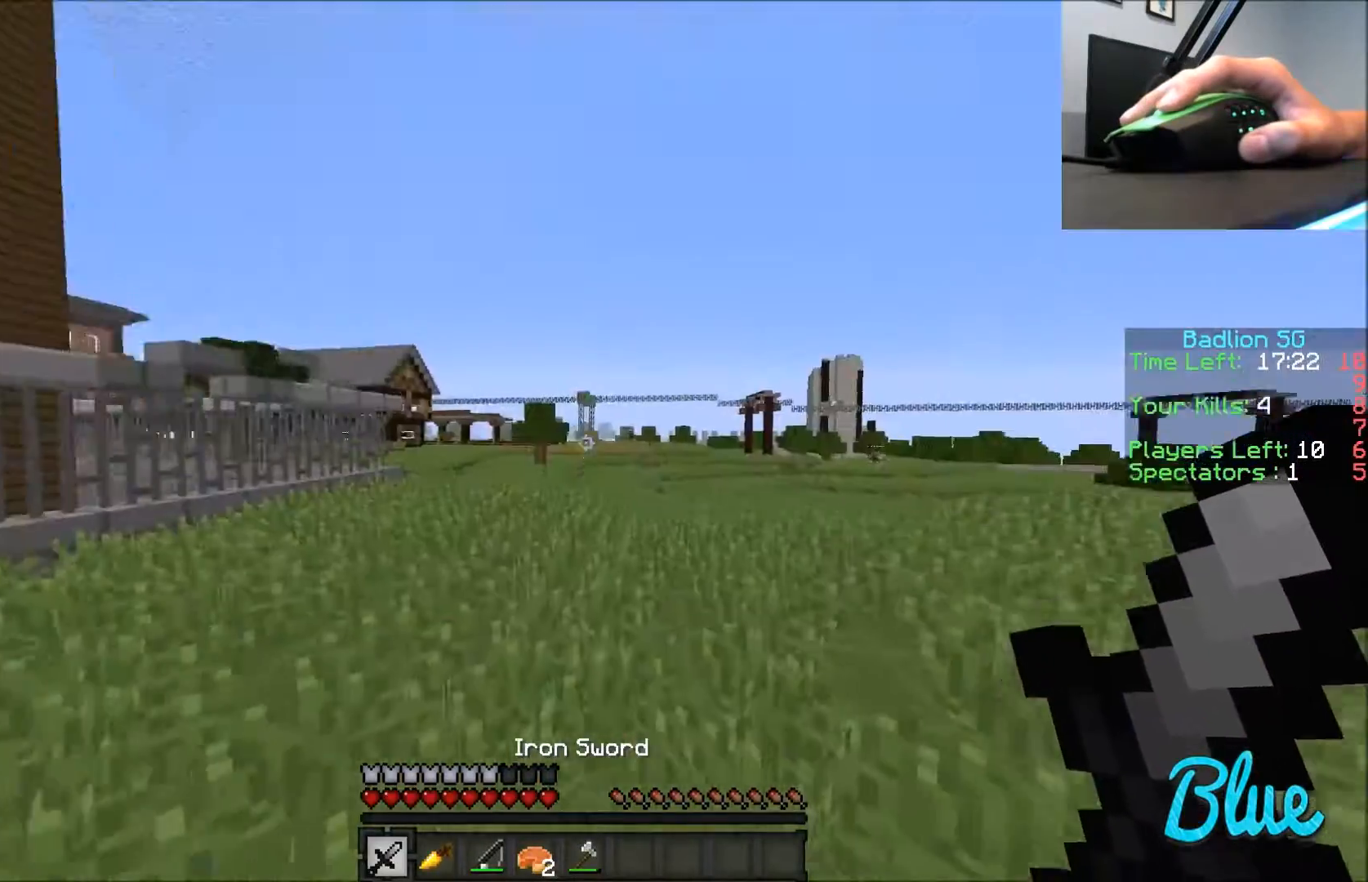
{"keys": ["w"], "mouse": [], "events": [[167, "mouse_left", "down"], [200, "mouse_left", "up"], [267, "mouse_left", "down"], [367, "mouse_left", "up"], [401, "mouse_left", "down"], [501, "mouse_left", "up"]]}
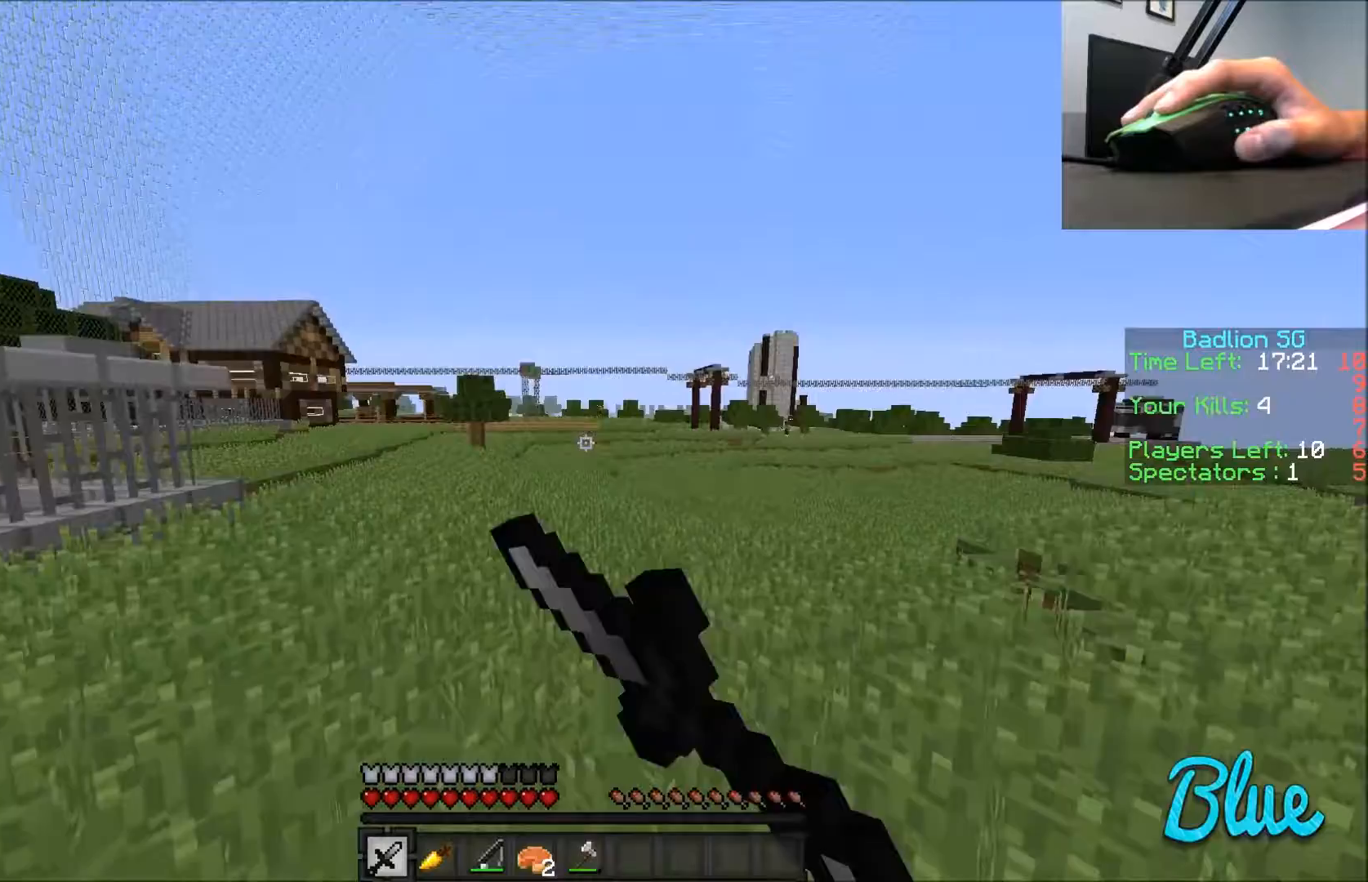
{"keys": ["w"], "mouse": ["left"], "events": [[66, "mouse_left", "down"], [167, "mouse_left", "up"], [200, "mouse_left", "down"], [300, "mouse_left", "up"], [367, "mouse_left", "down"]]}
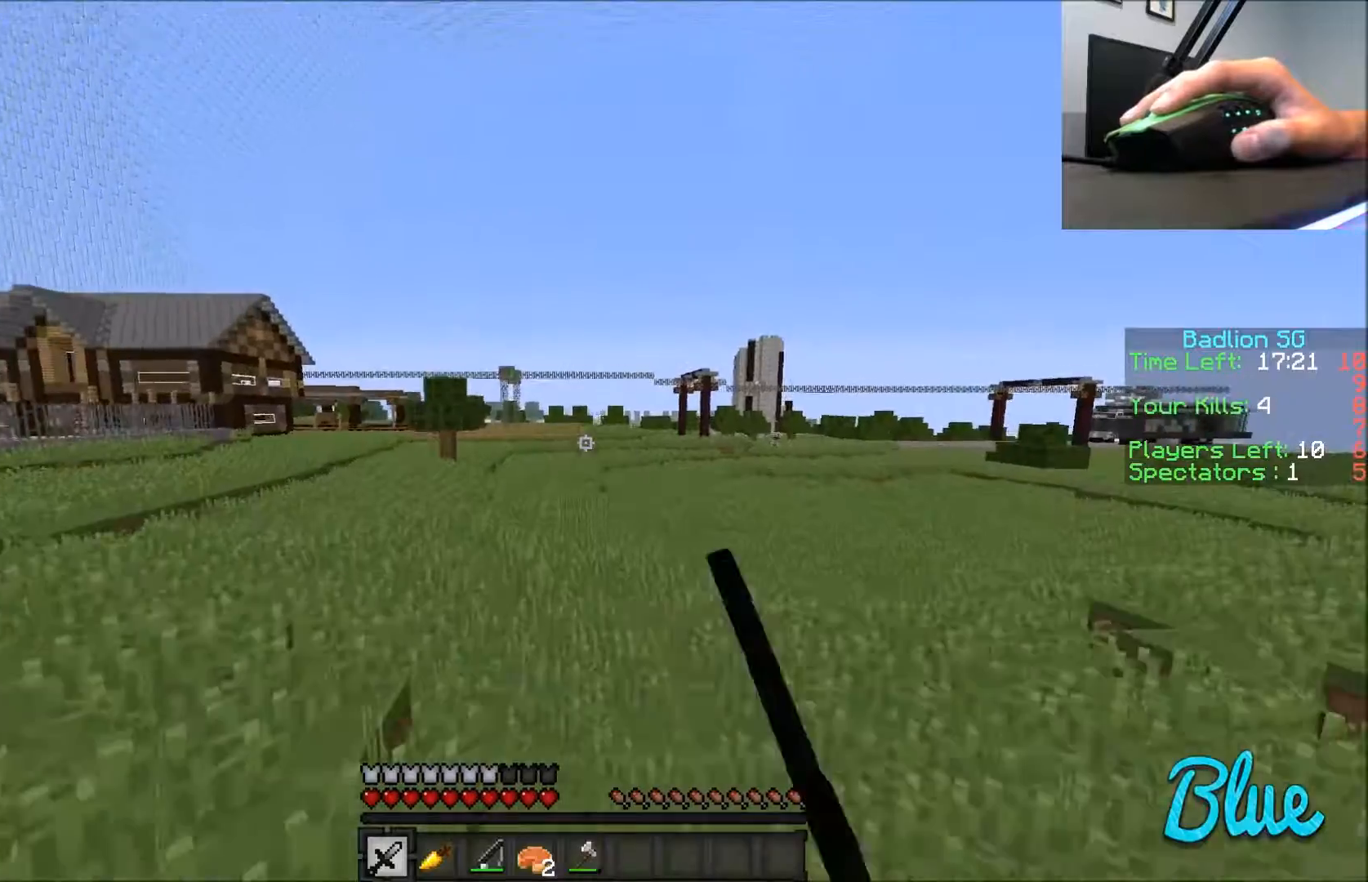
{"keys": ["w"], "mouse": [], "events": [[34, "mouse_left", "up"]]}
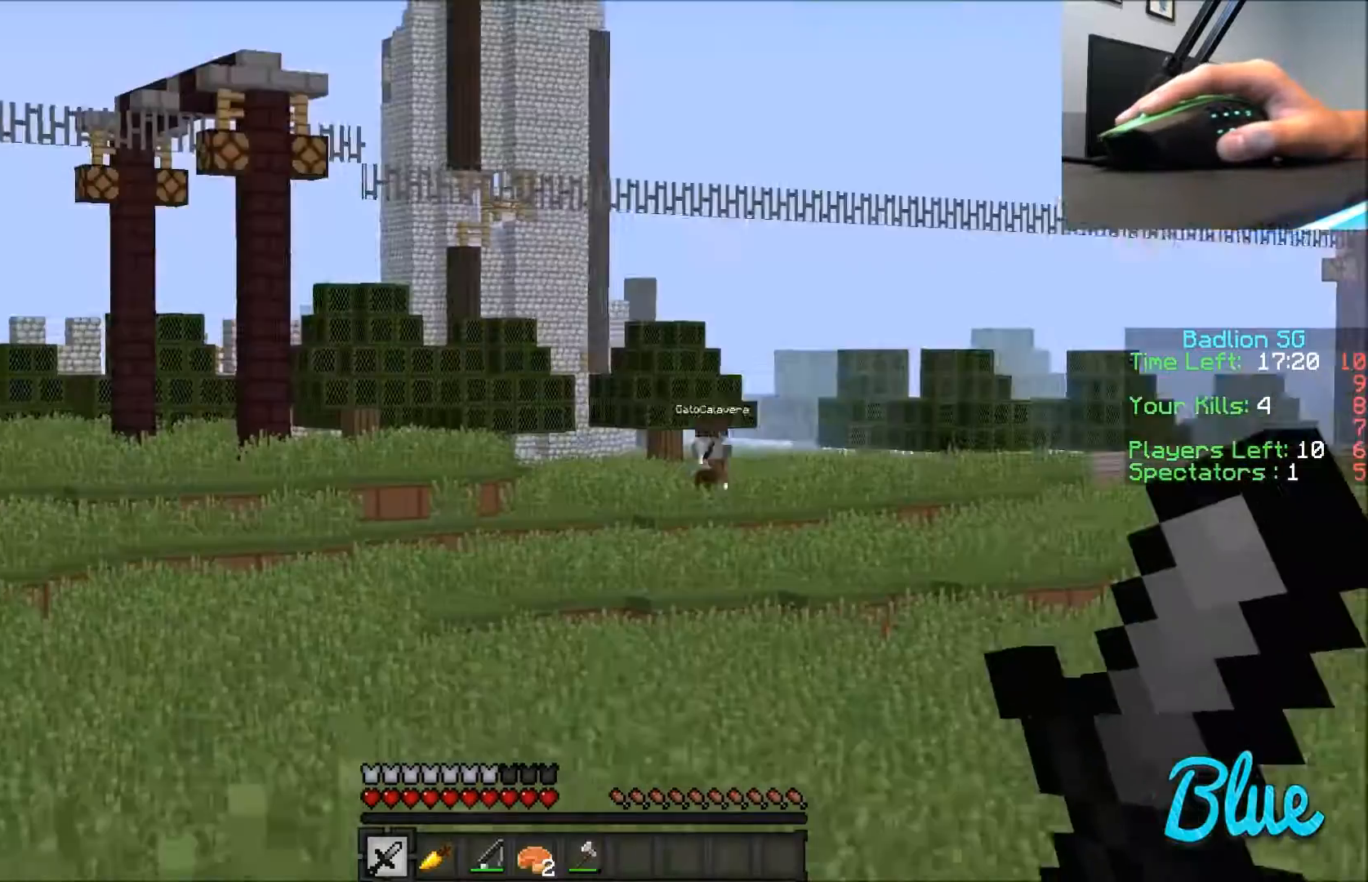
{"keys": ["w"], "mouse": [], "events": []}
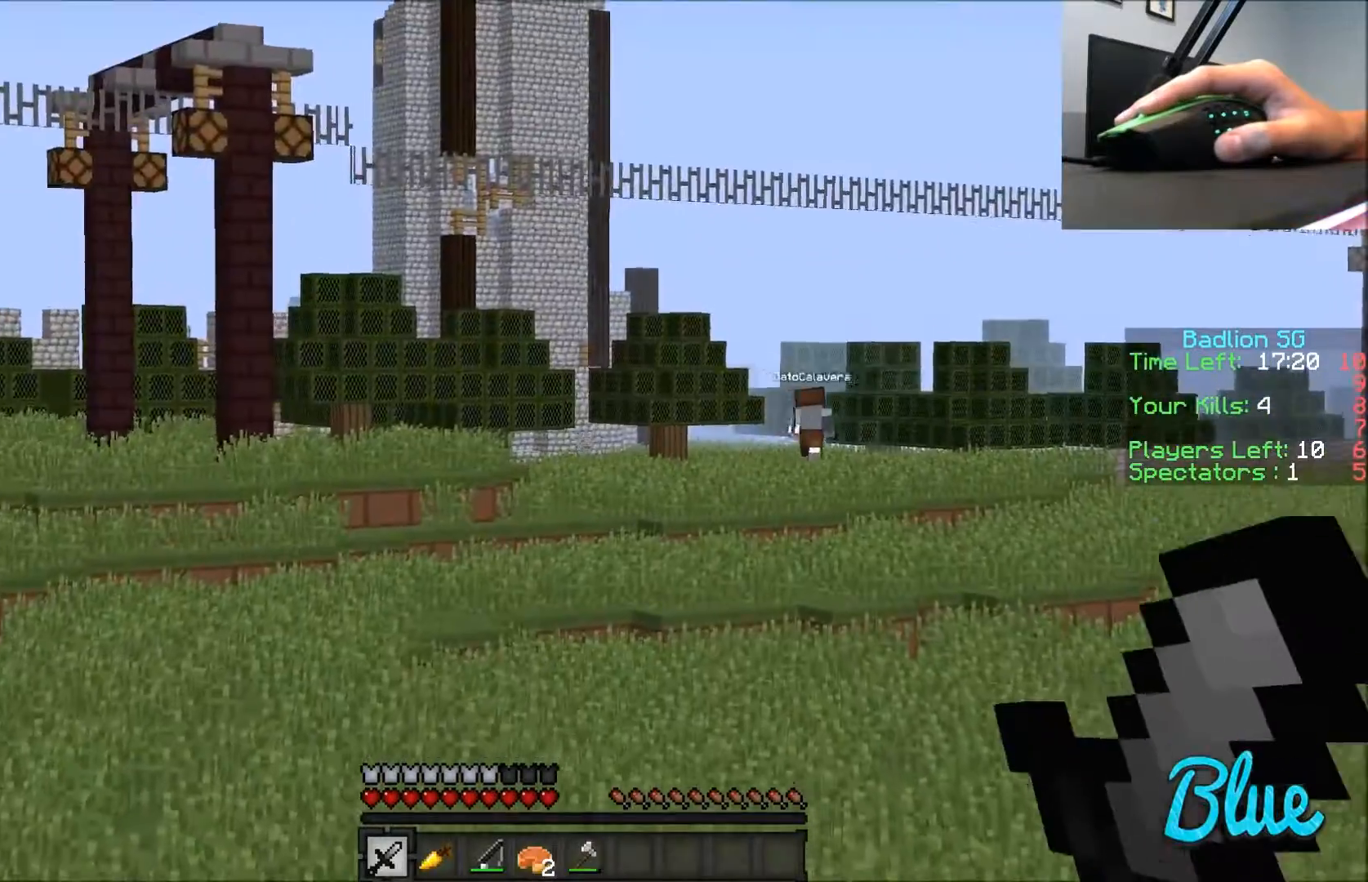
{"keys": ["w"], "mouse": [], "events": []}
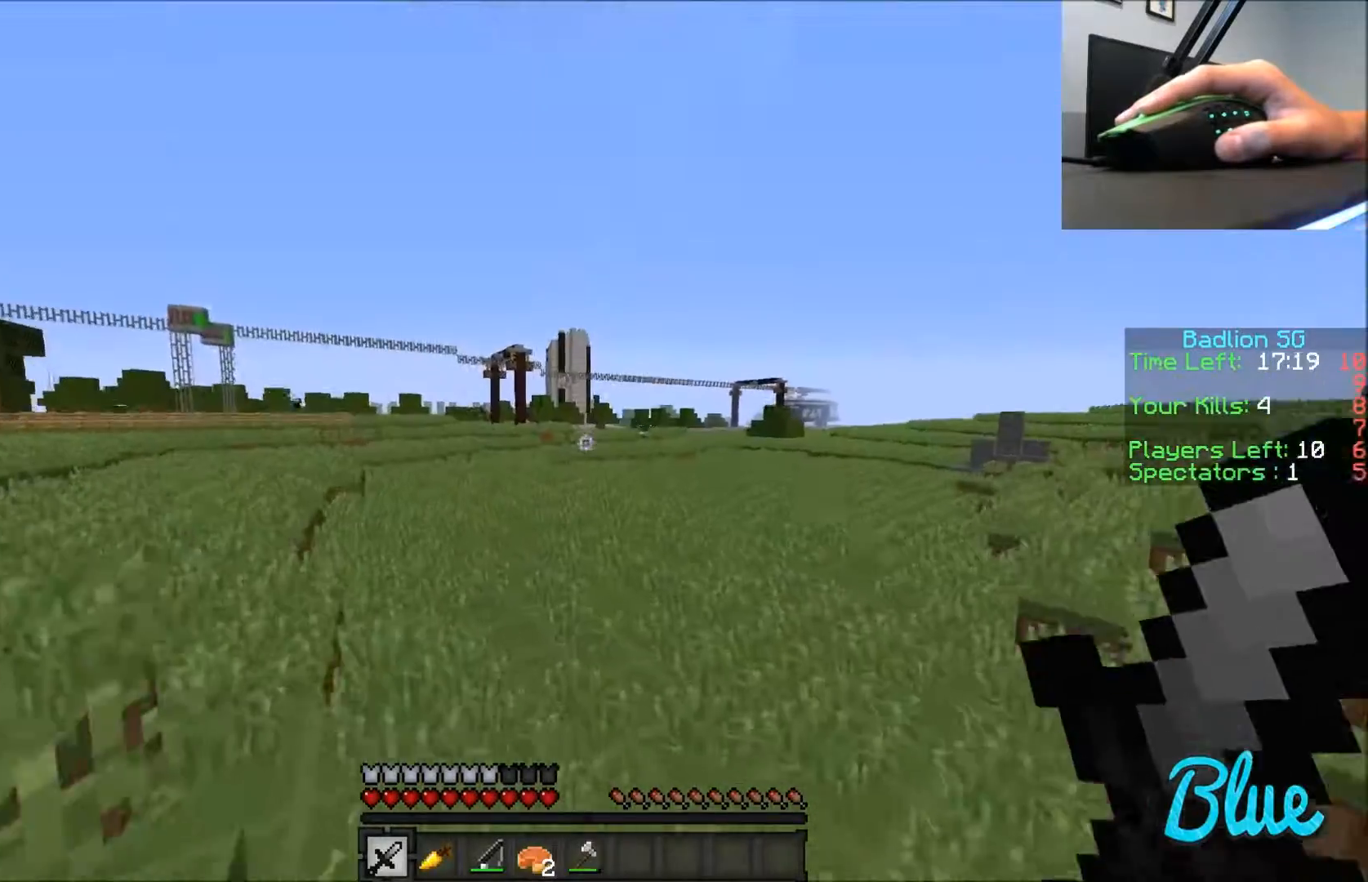
{"keys": ["w"], "mouse": [], "events": []}
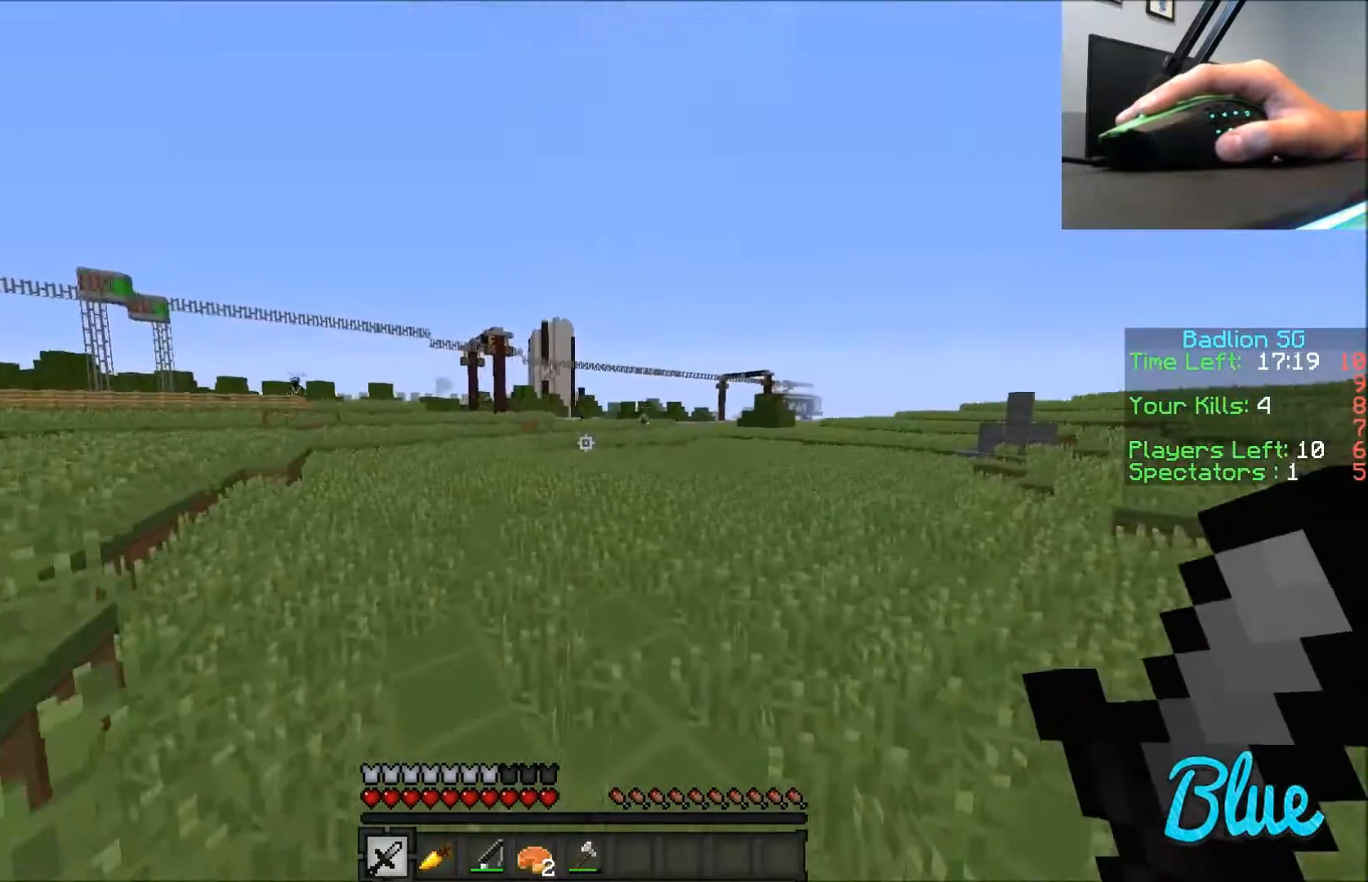
{"keys": ["w"], "mouse": [], "events": []}
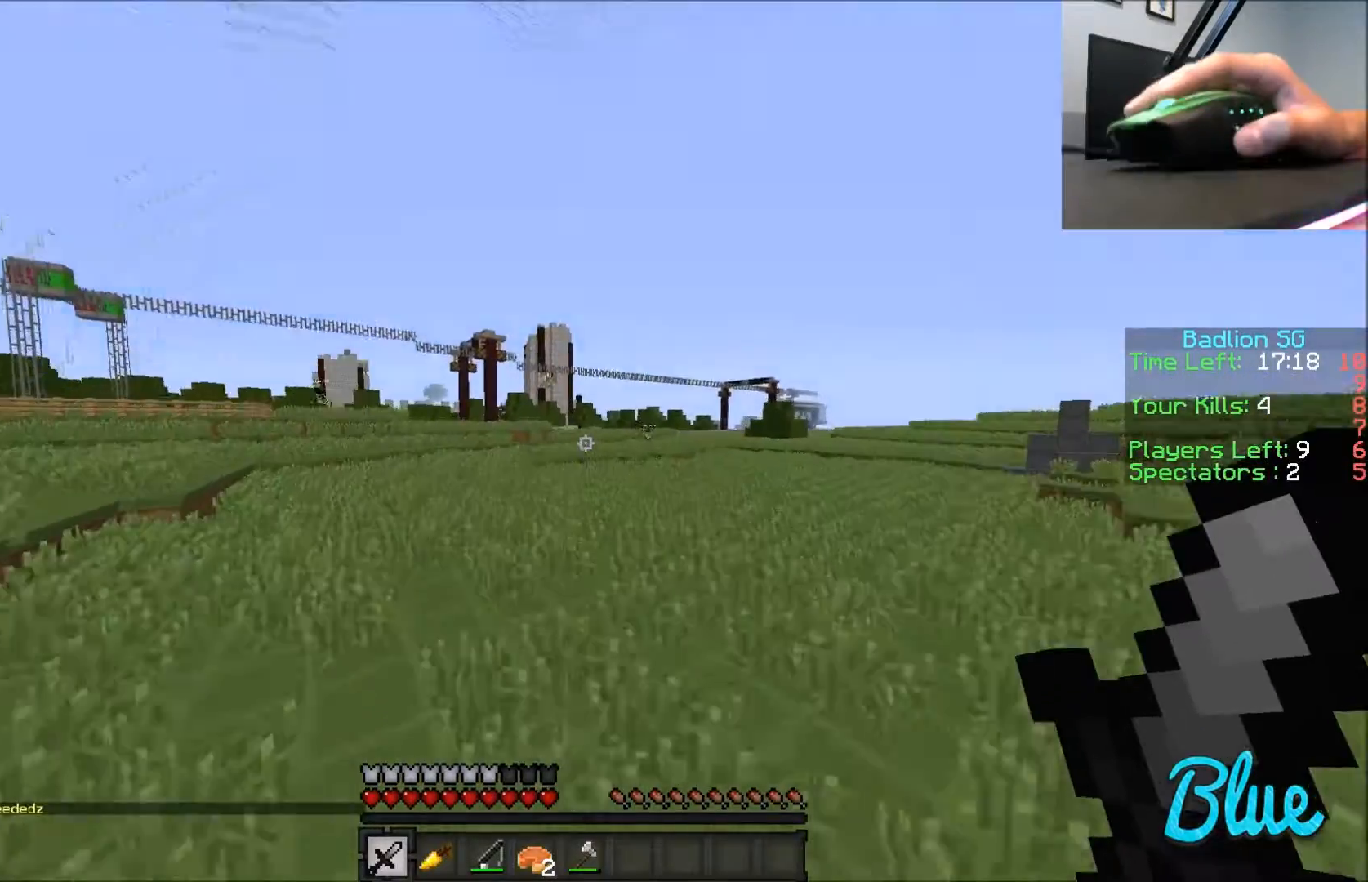
{"keys": ["w"], "mouse": [], "events": []}
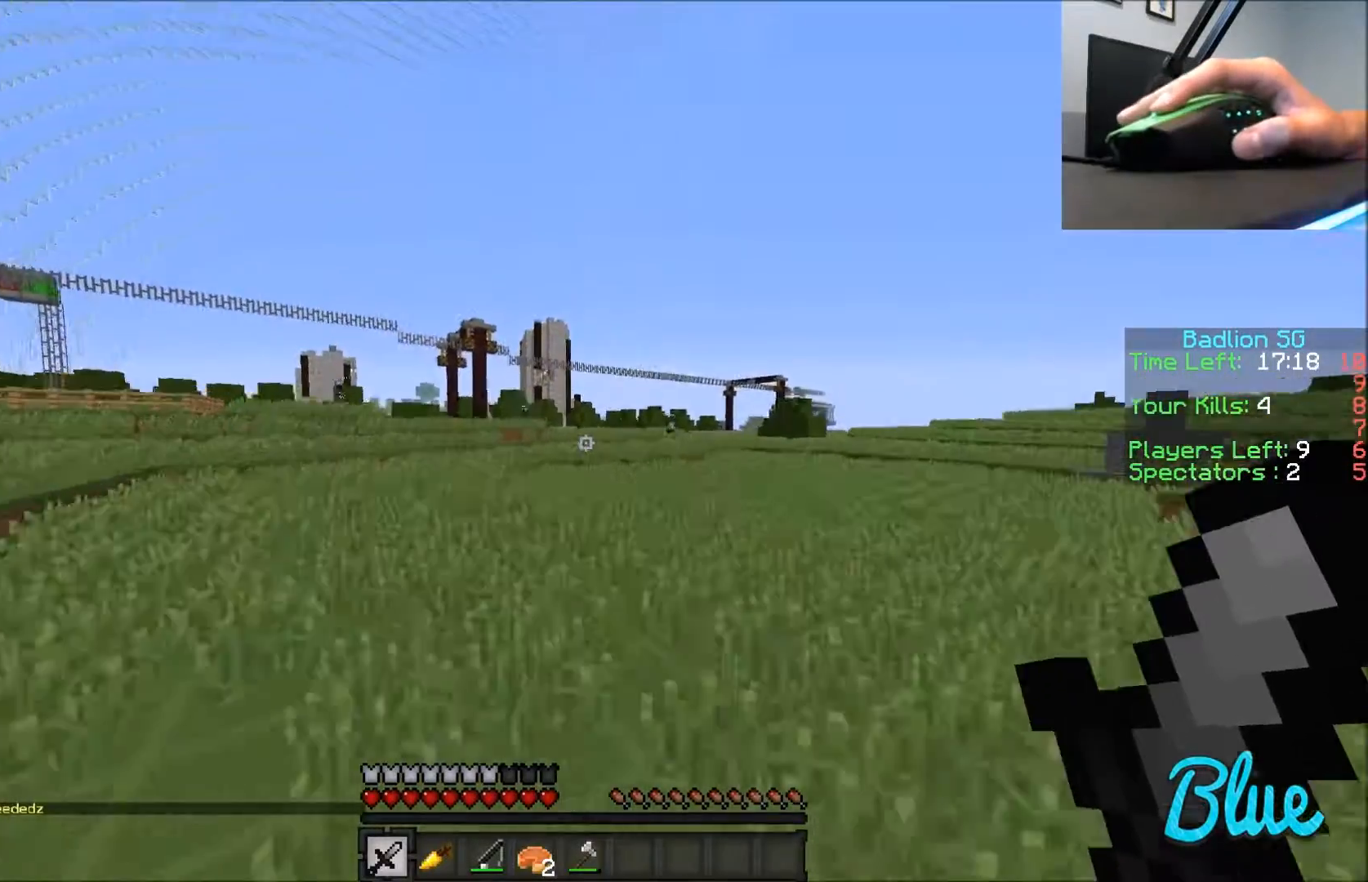
{"keys": ["w"], "mouse": [], "events": []}
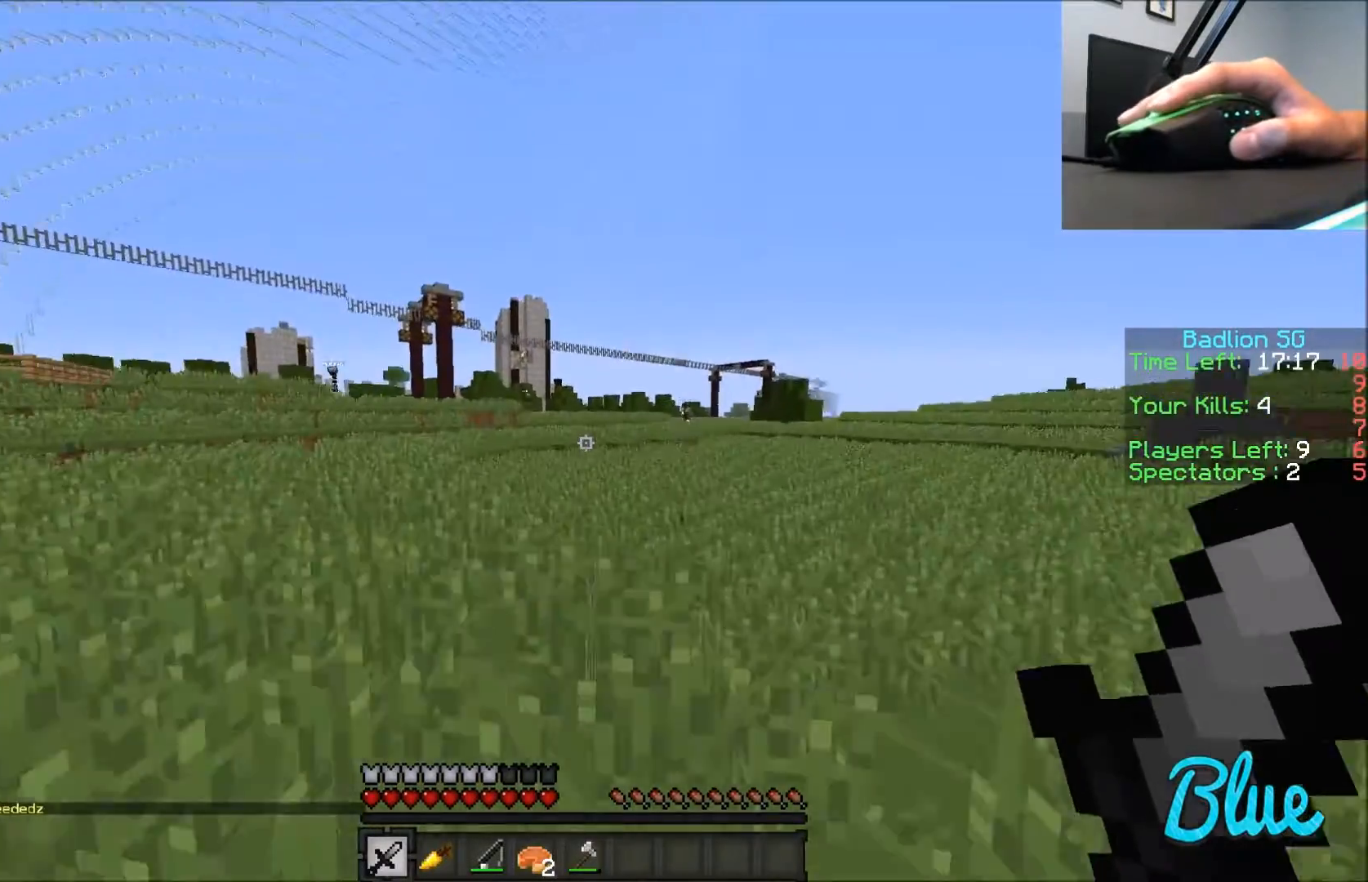
{"keys": ["w"], "mouse": [], "events": []}
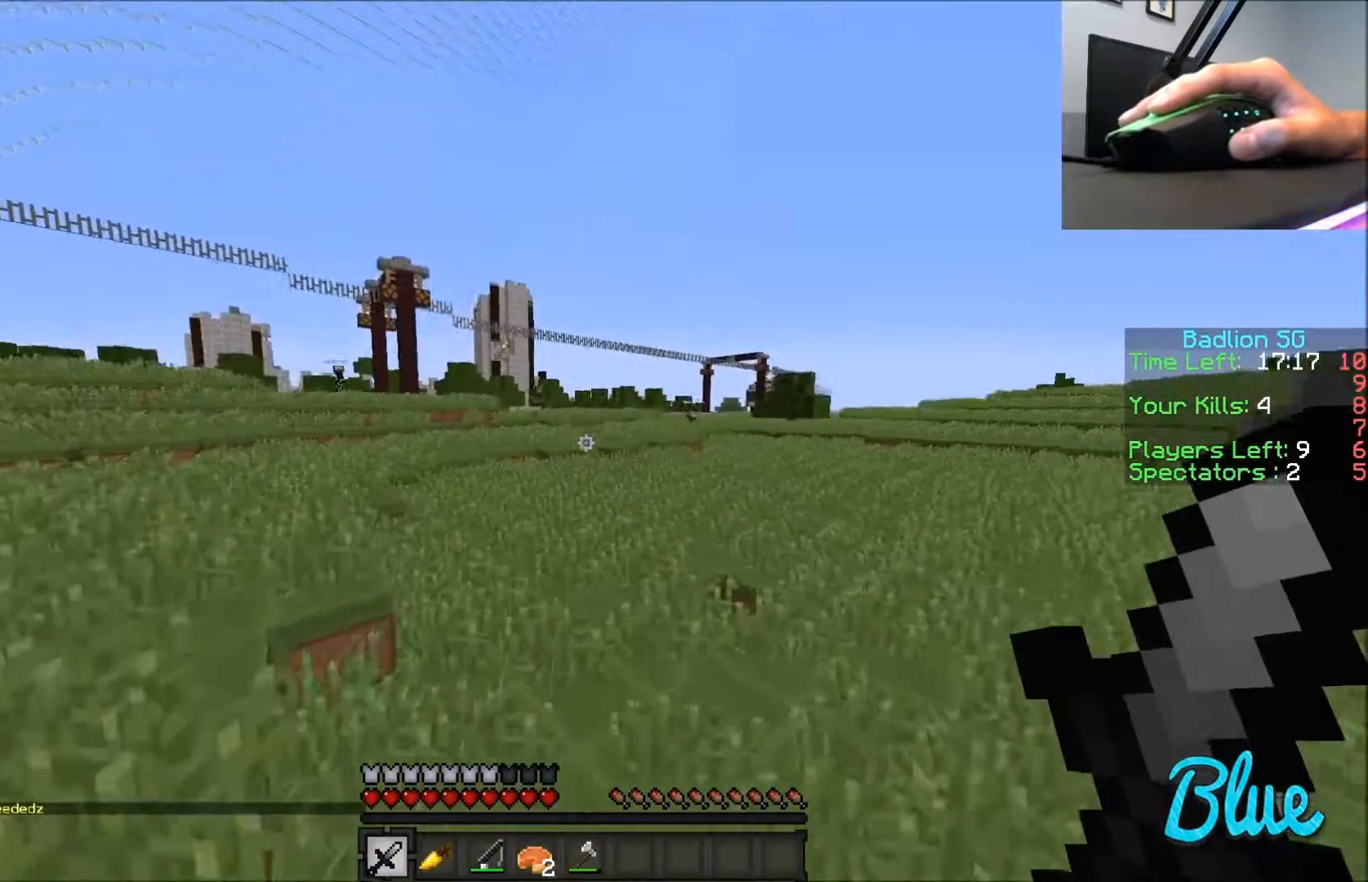
{"keys": ["w"], "mouse": [], "events": []}
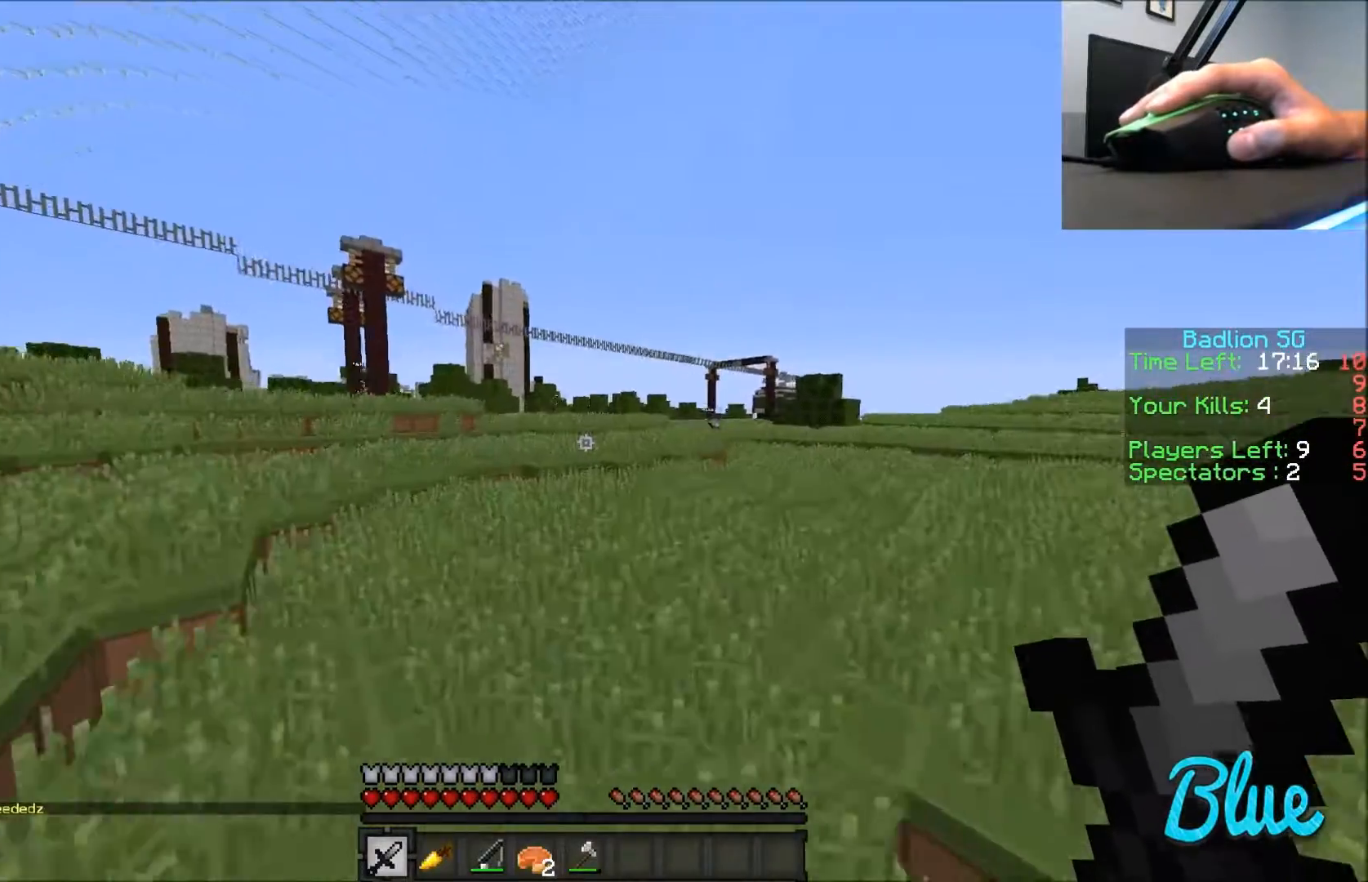
{"keys": ["w"], "mouse": [], "events": []}
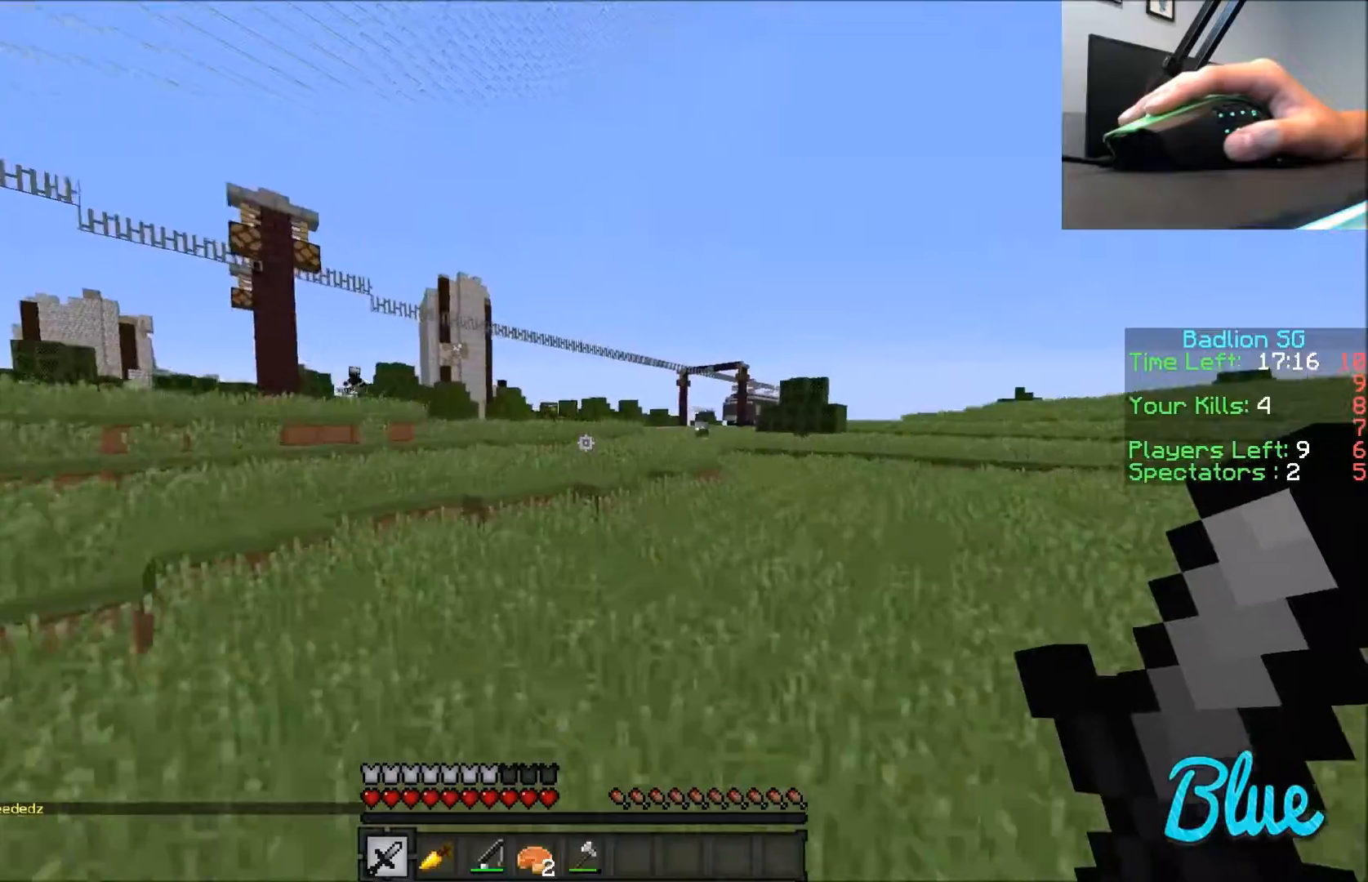
{"keys": ["w"], "mouse": [], "events": []}
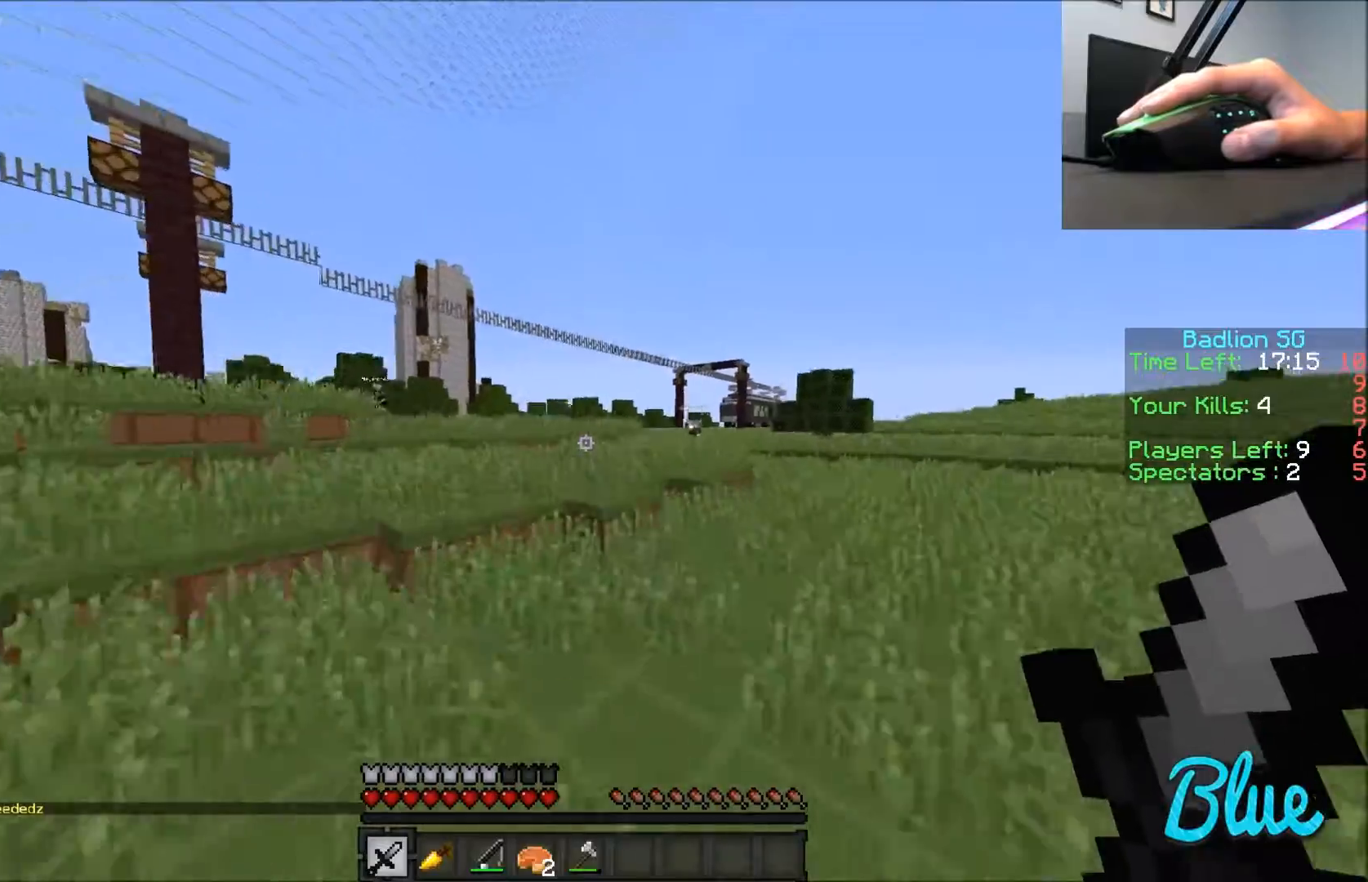
{"keys": ["w"], "mouse": [], "events": []}
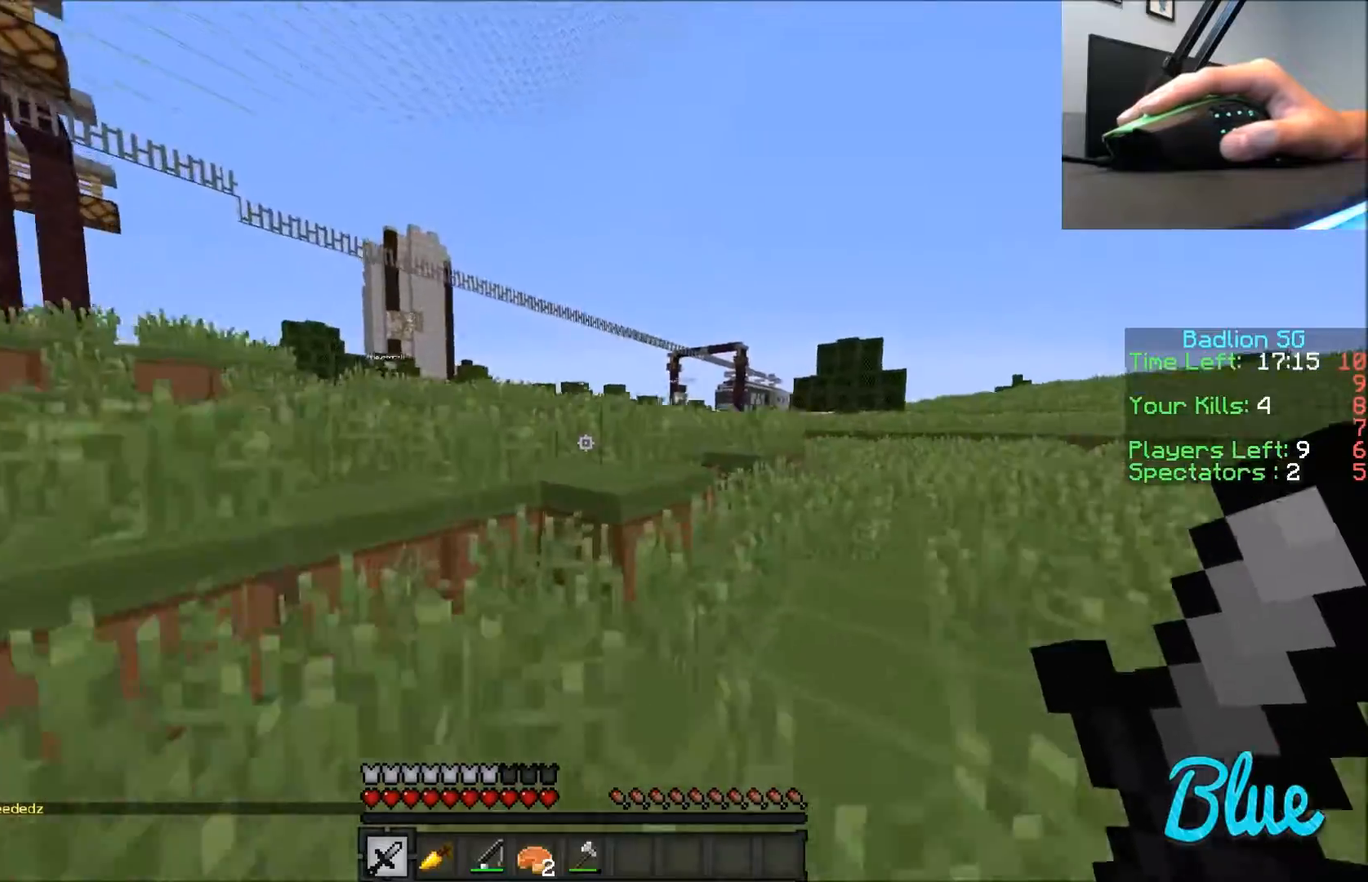
{"keys": ["w"], "mouse": [], "events": []}
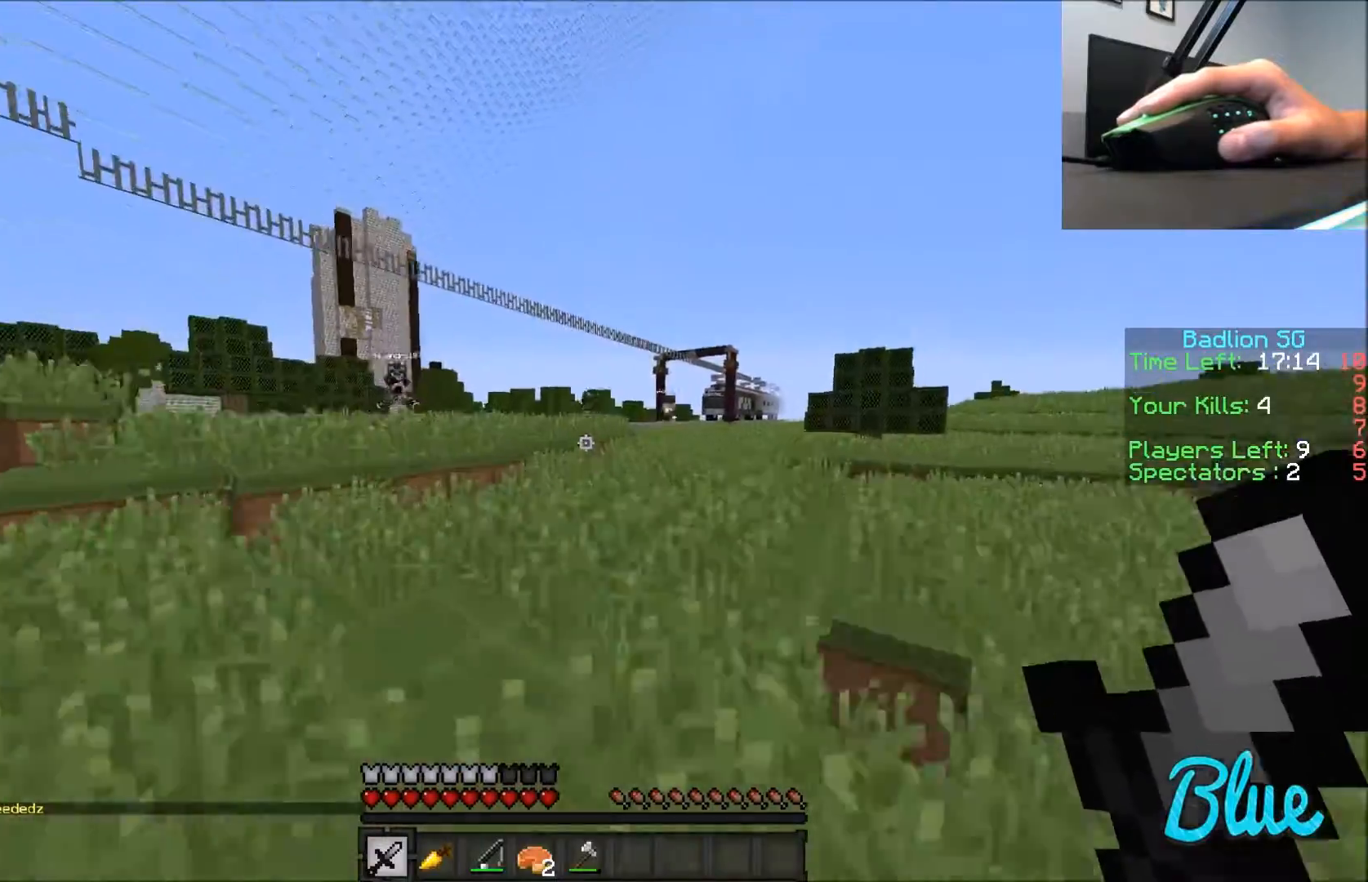
{"keys": ["w"], "mouse": [], "events": []}
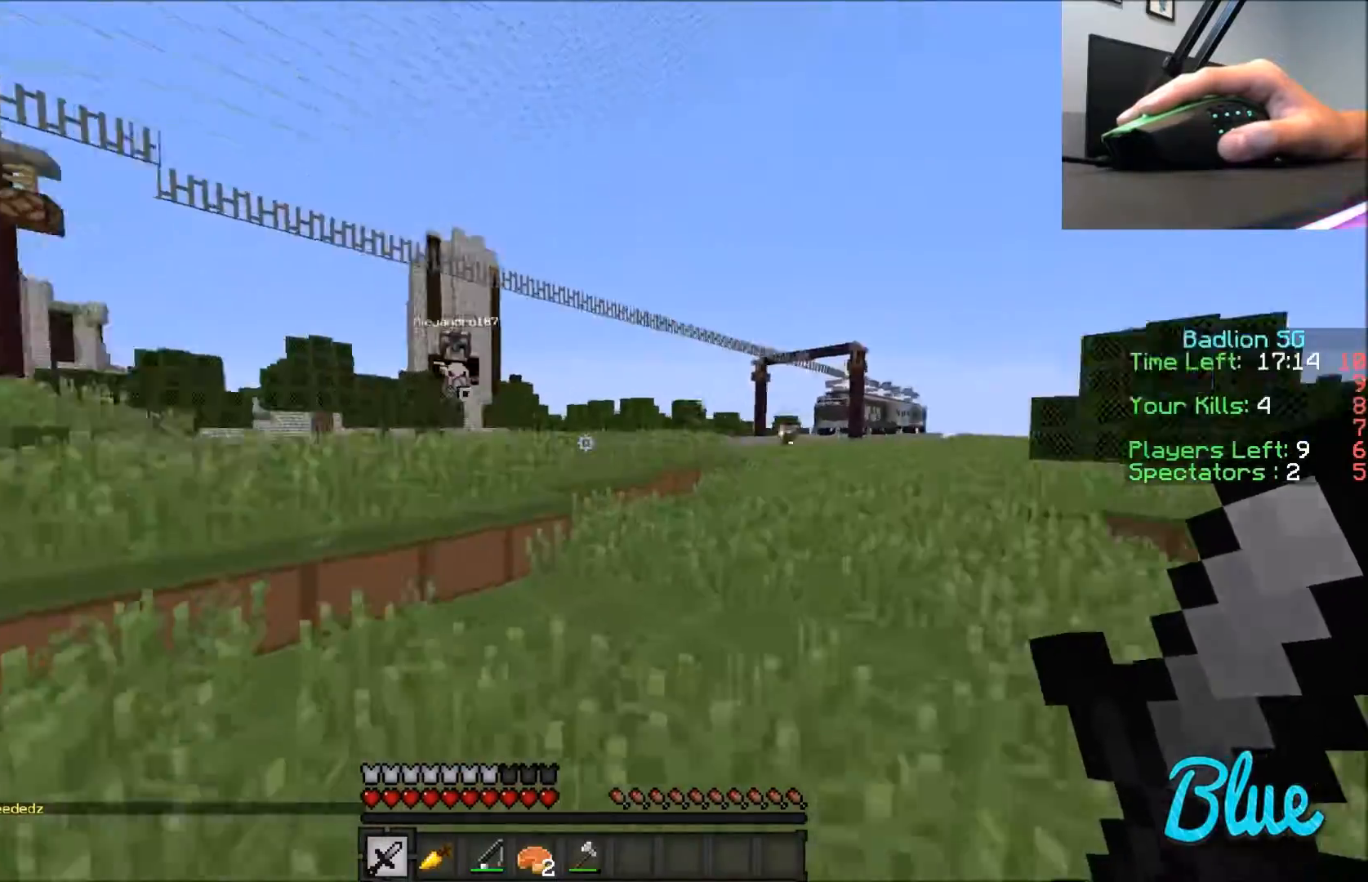
{"keys": ["a", "w"], "mouse": [], "events": [[167, "a", "down"], [401, "mouse_left", "down"], [501, "mouse_left", "up"]]}
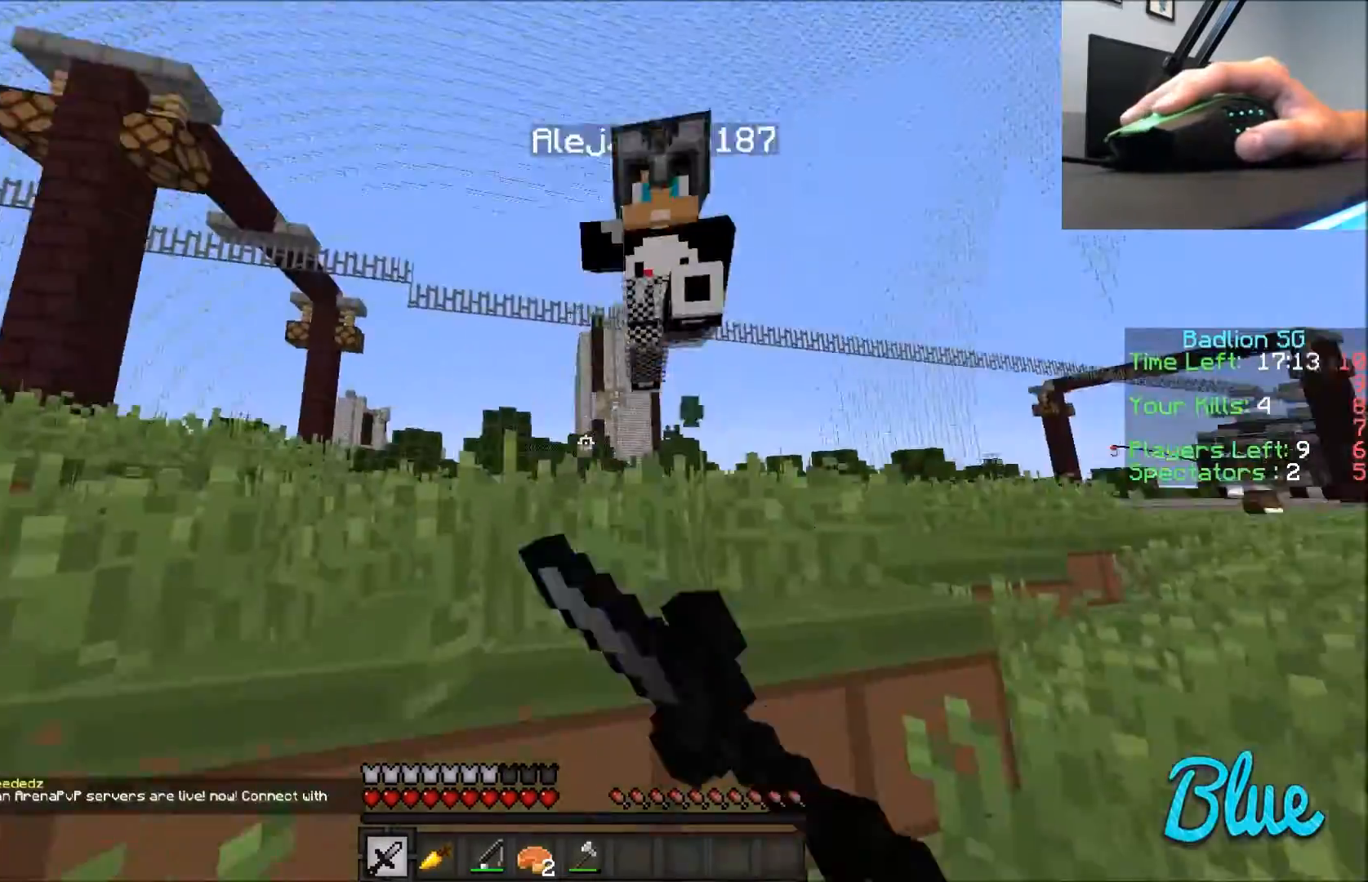
{"keys": ["w"], "mouse": [], "events": [[66, "mouse_left", "down"], [100, "mouse_left", "up"], [167, "mouse_left", "down"], [200, "mouse_left", "up"], [333, "mouse_left", "down"], [367, "mouse_left", "up"], [400, "a", "up"], [400, "mouse_left", "down"], [500, "mouse_left", "up"]]}
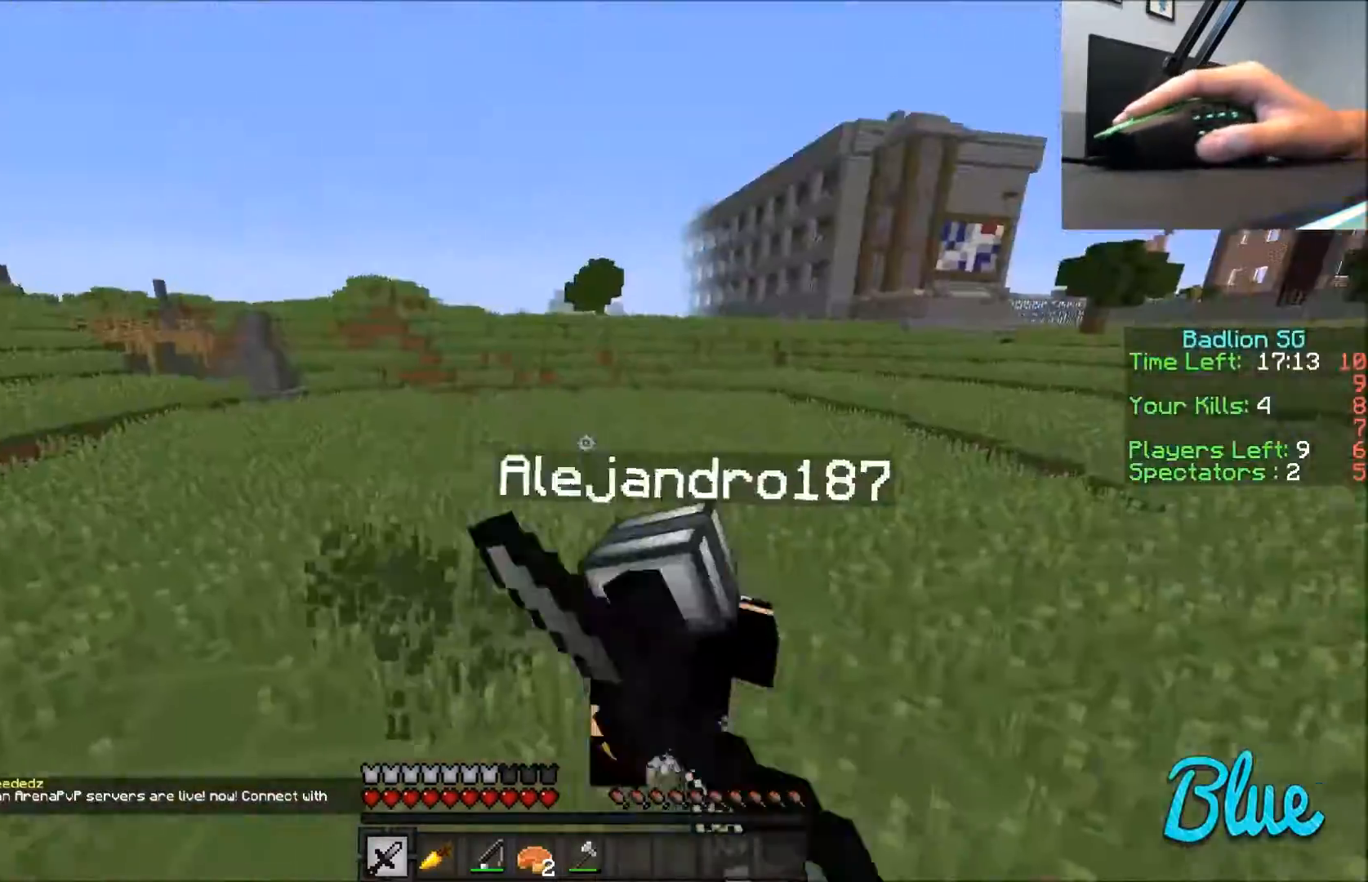
{"keys": ["w"], "mouse": ["left"], "events": [[67, "mouse_left", "down"], [167, "mouse_left", "up"], [200, "mouse_left", "down"], [300, "d", "down"], [300, "mouse_left", "up"], [367, "d", "up"], [367, "mouse_left", "down"], [401, "mouse_left", "up"], [501, "mouse_left", "down"]]}
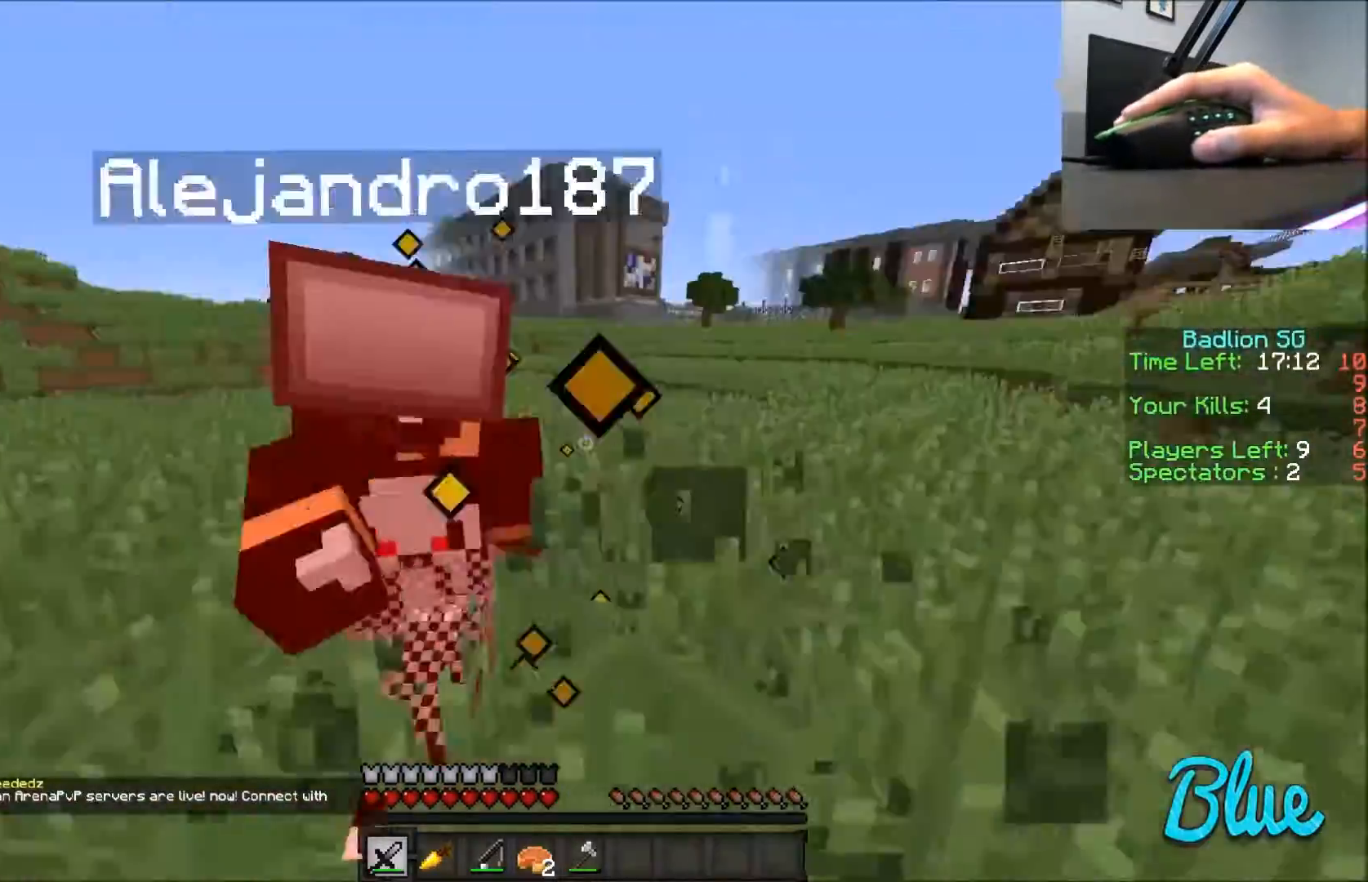
{"keys": ["w"], "mouse": ["left"], "events": [[66, "mouse_left", "up"], [100, "mouse_left", "down"], [166, "d", "down"], [200, "mouse_left", "up"], [267, "mouse_left", "down"], [367, "mouse_left", "up"], [400, "mouse_left", "down"], [433, "mouse_left", "up"], [500, "d", "up"], [500, "mouse_left", "down"]]}
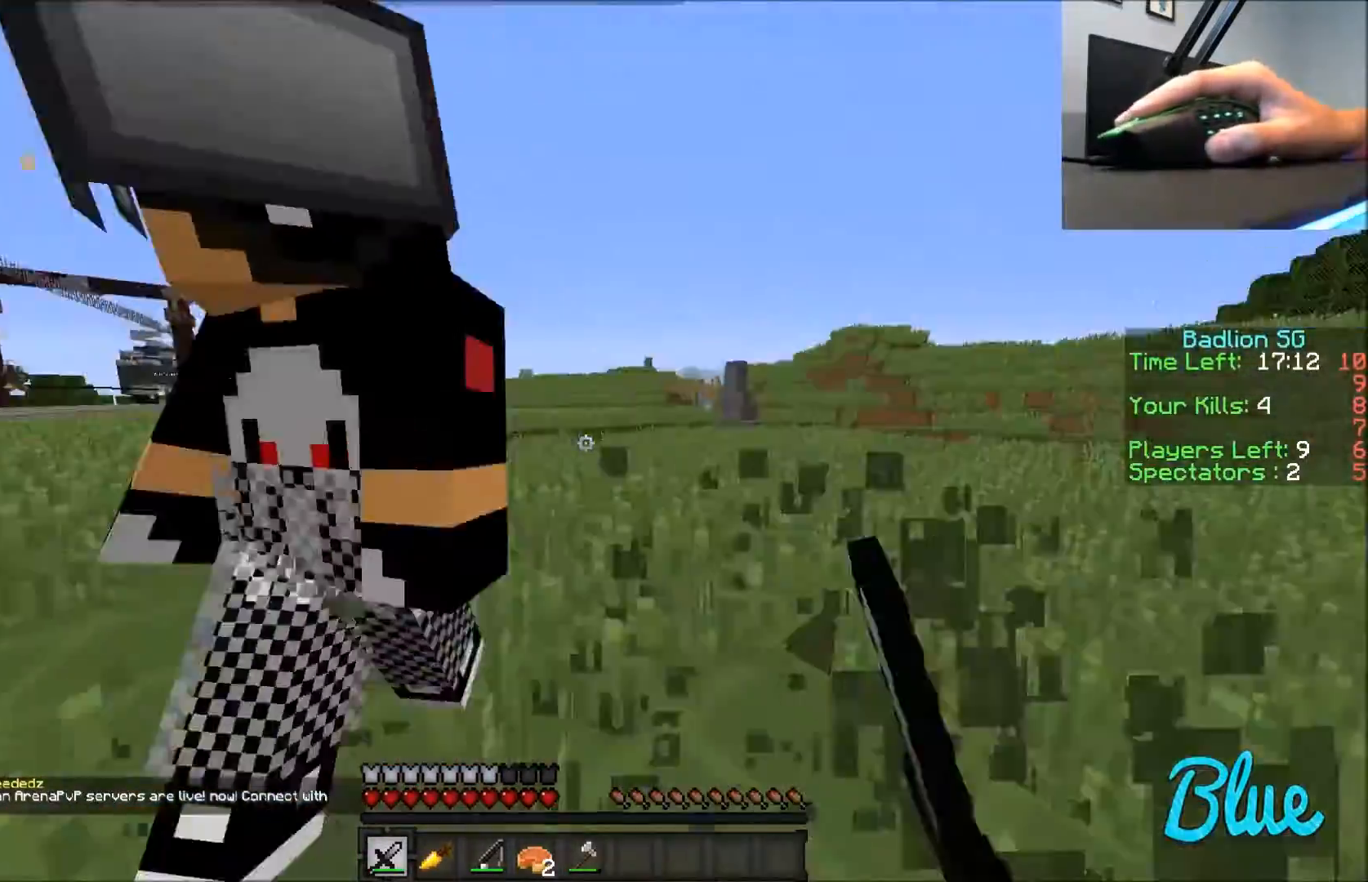
{"keys": ["w"], "mouse": ["left"], "events": [[100, "mouse_left", "up"], [167, "mouse_left", "down"], [200, "a", "down"], [200, "w", "up"], [234, "mouse_left", "up"], [300, "mouse_left", "down"], [401, "mouse_left", "up"], [401, "w", "down"], [501, "a", "up"], [501, "mouse_left", "down"]]}
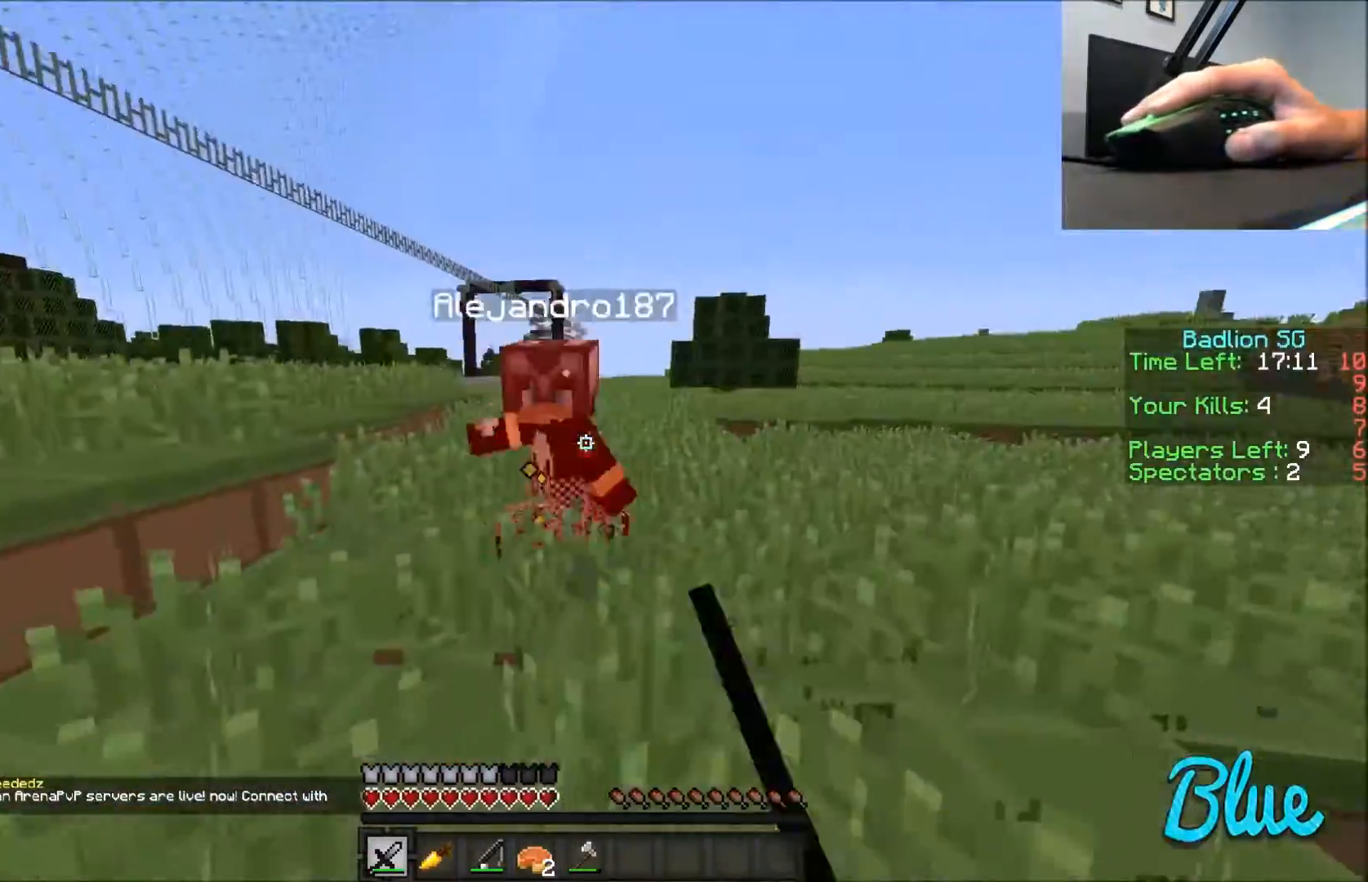
{"keys": ["a", "w"], "mouse": [], "events": [[66, "mouse_left", "up"], [167, "mouse_left", "down"], [200, "mouse_left", "up"], [267, "a", "down"], [300, "mouse_left", "down"], [367, "mouse_left", "up"], [467, "mouse_left", "down"], [500, "mouse_left", "up"]]}
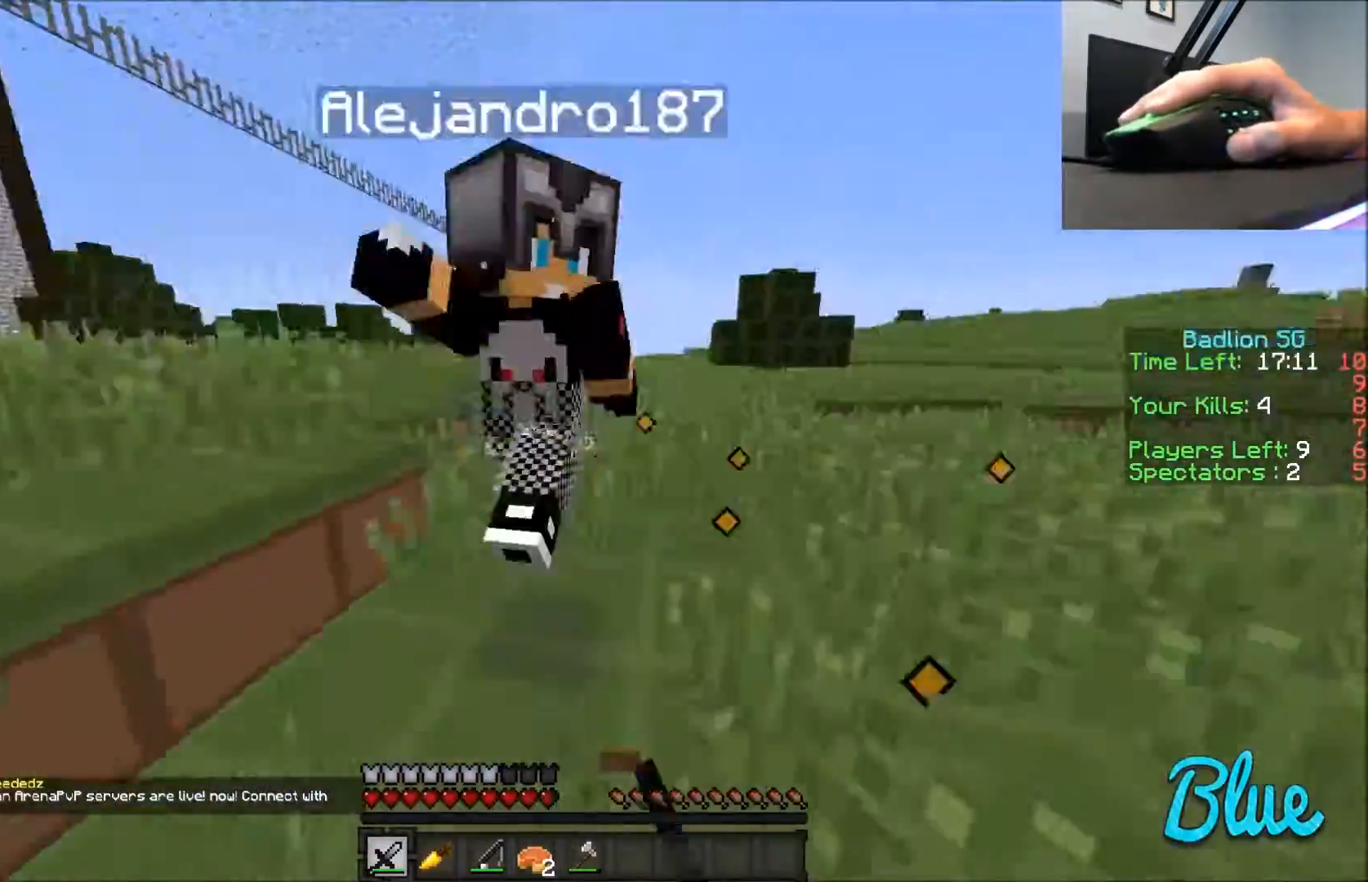
{"keys": ["d"], "mouse": [], "events": [[100, "mouse_left", "down"], [167, "mouse_left", "up"], [200, "a", "up"], [200, "mouse_left", "down"], [300, "mouse_left", "up"], [367, "mouse_left", "down"], [401, "mouse_left", "up"], [467, "w", "up"], [501, "d", "down"]]}
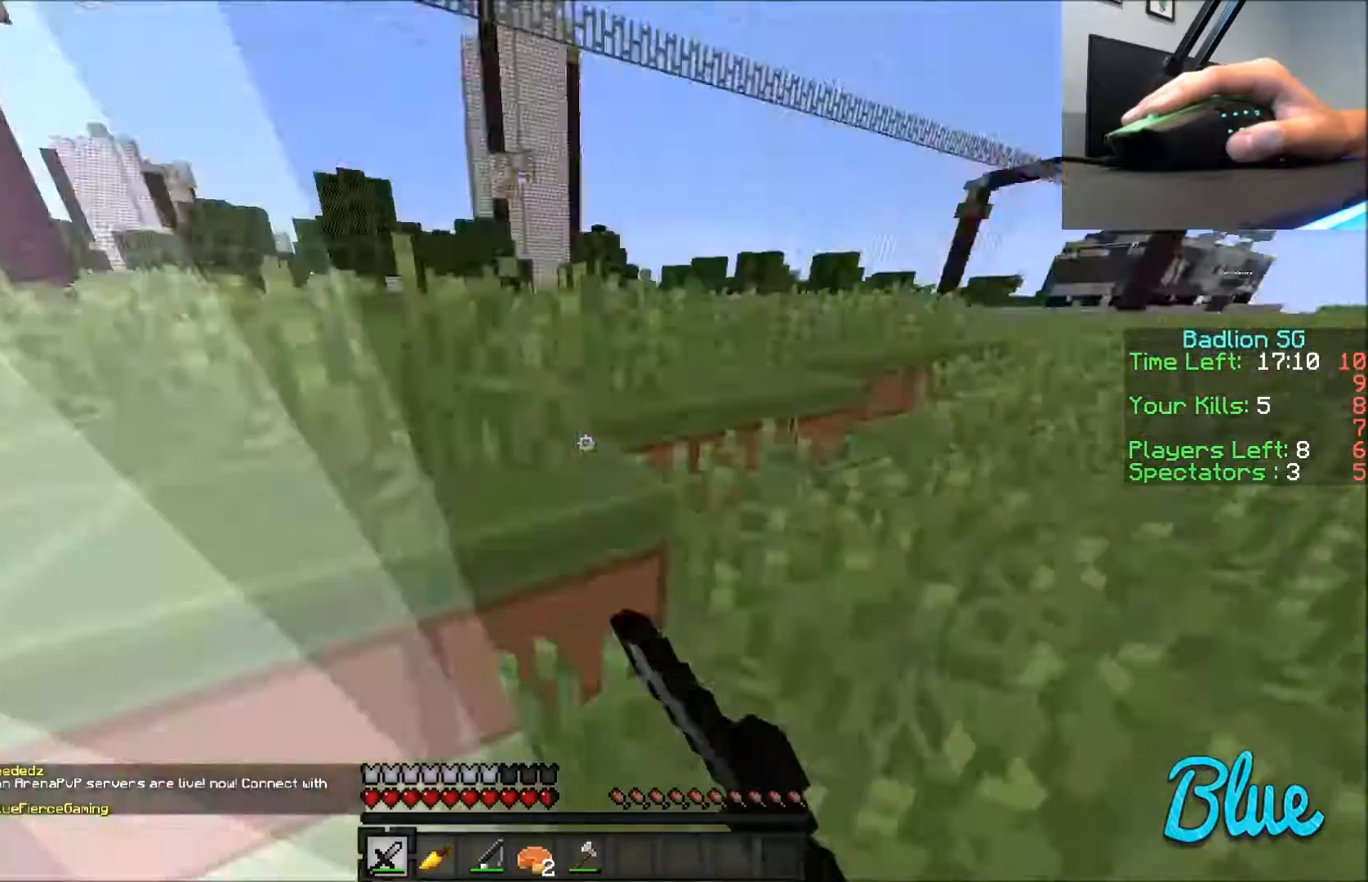
{"keys": ["w"], "mouse": [], "events": [[100, "a", "down"], [100, "d", "up"], [200, "w", "down"], [400, "a", "up"]]}